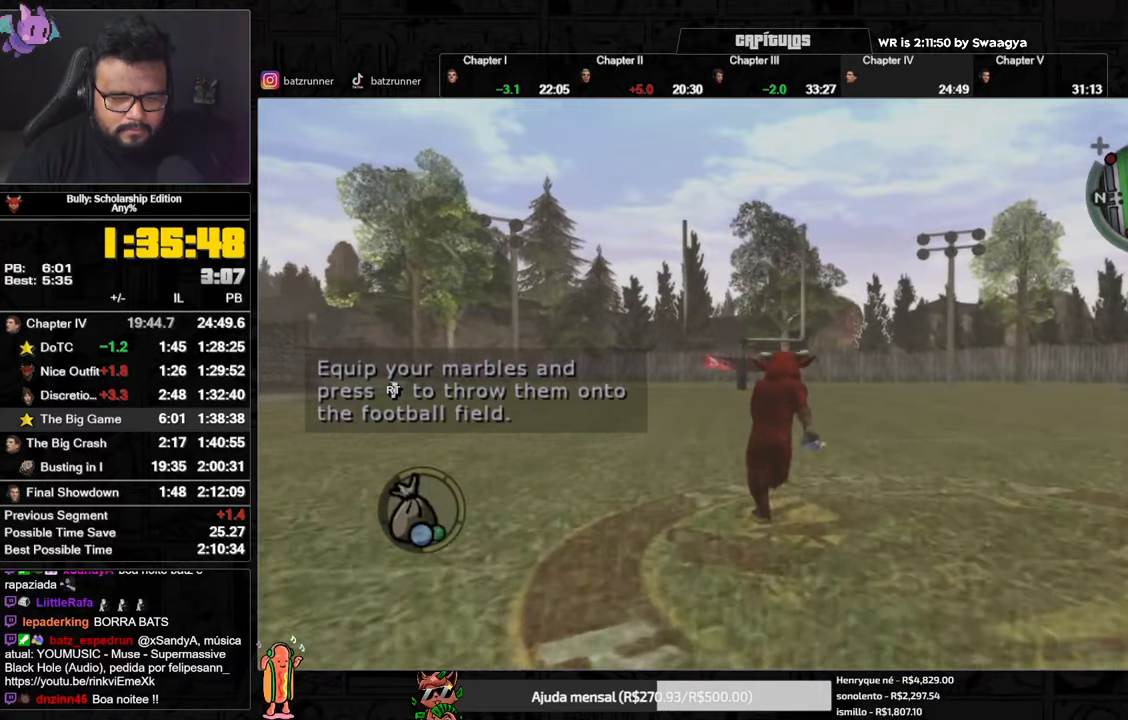
Gameplay with a controller (Xbox layout); each line is a JSON object with the inputs held at the frame after it. "events" lists button and stick changes between this image and that frame as [ms after this image, input, new state], when the widget could be followed in between.
{"buttons": ["A", "R2"], "left_stick": "up", "right_stick": "center", "events": [[17, "A", "up"], [84, "A", "down"], [150, "A", "up"], [217, "A", "down"], [284, "A", "up"], [351, "A", "down"], [434, "A", "up"], [484, "A", "down"]]}
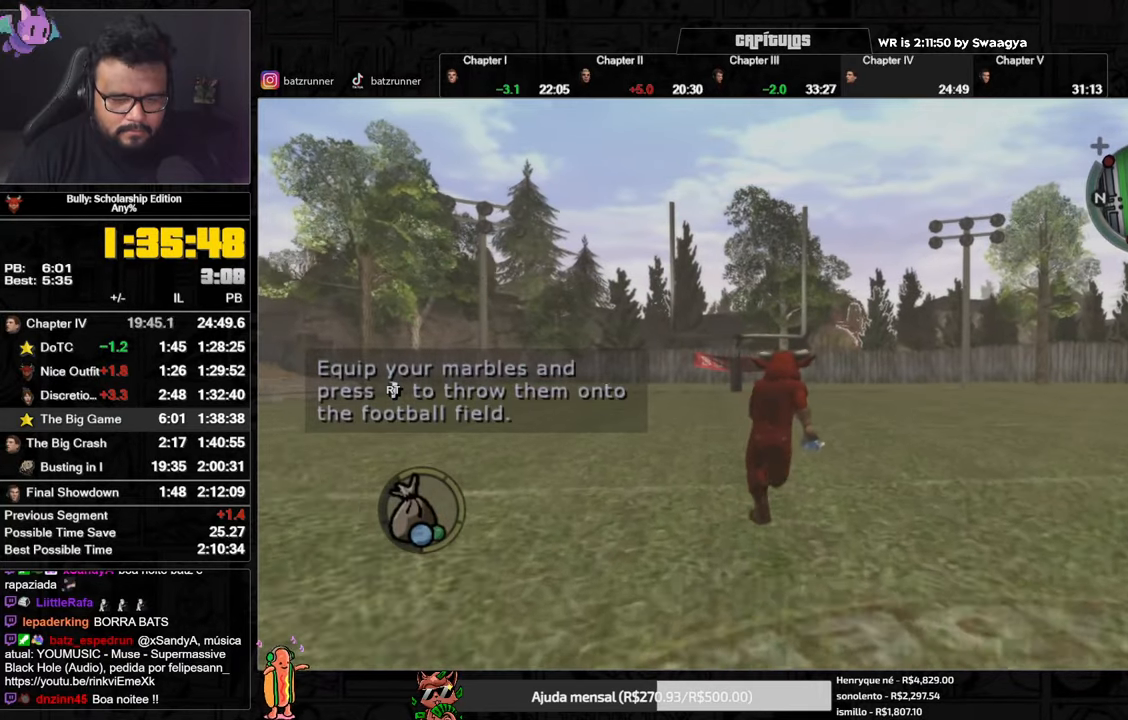
{"buttons": ["A"], "left_stick": "up", "right_stick": "center", "events": [[50, "A", "up"], [116, "A", "down"], [166, "A", "up"], [233, "A", "down"], [300, "A", "up"], [350, "R2", "up"], [383, "A", "down"], [417, "A", "up"], [483, "A", "down"]]}
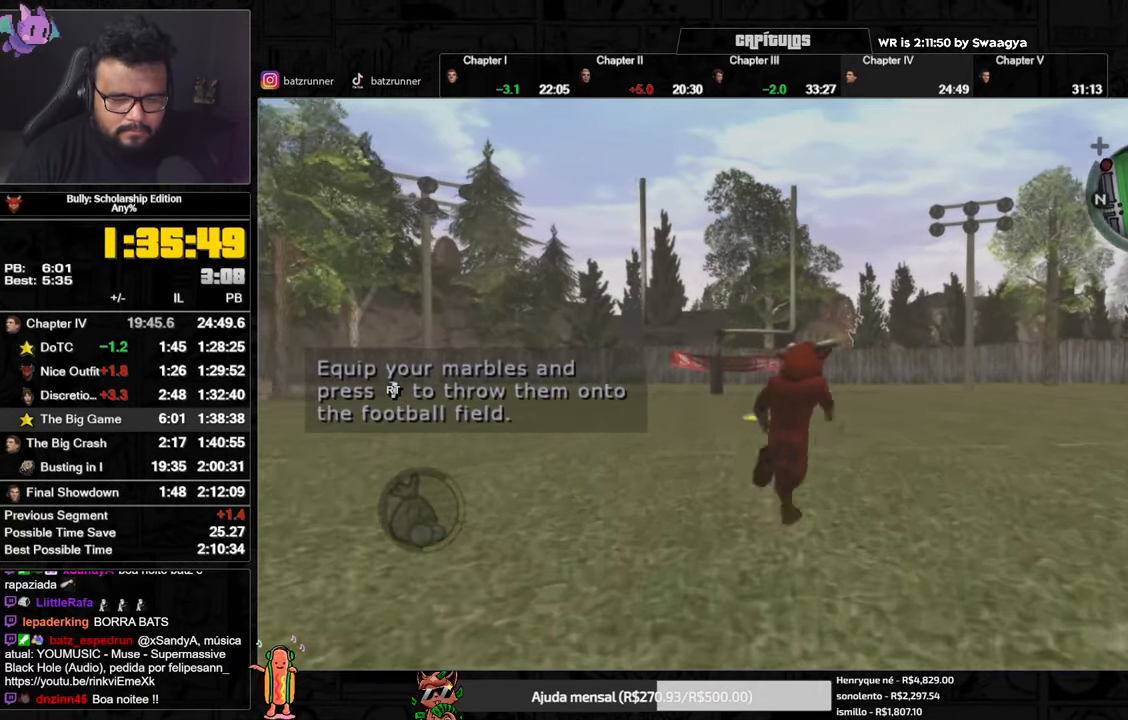
{"buttons": [], "left_stick": "up-right", "right_stick": "center", "events": [[34, "A", "up"], [84, "A", "down"], [134, "A", "up"], [150, "left_stick", "up-right"], [184, "A", "down"], [250, "A", "up"], [317, "A", "down"], [367, "A", "up"], [434, "A", "down"], [484, "A", "up"]]}
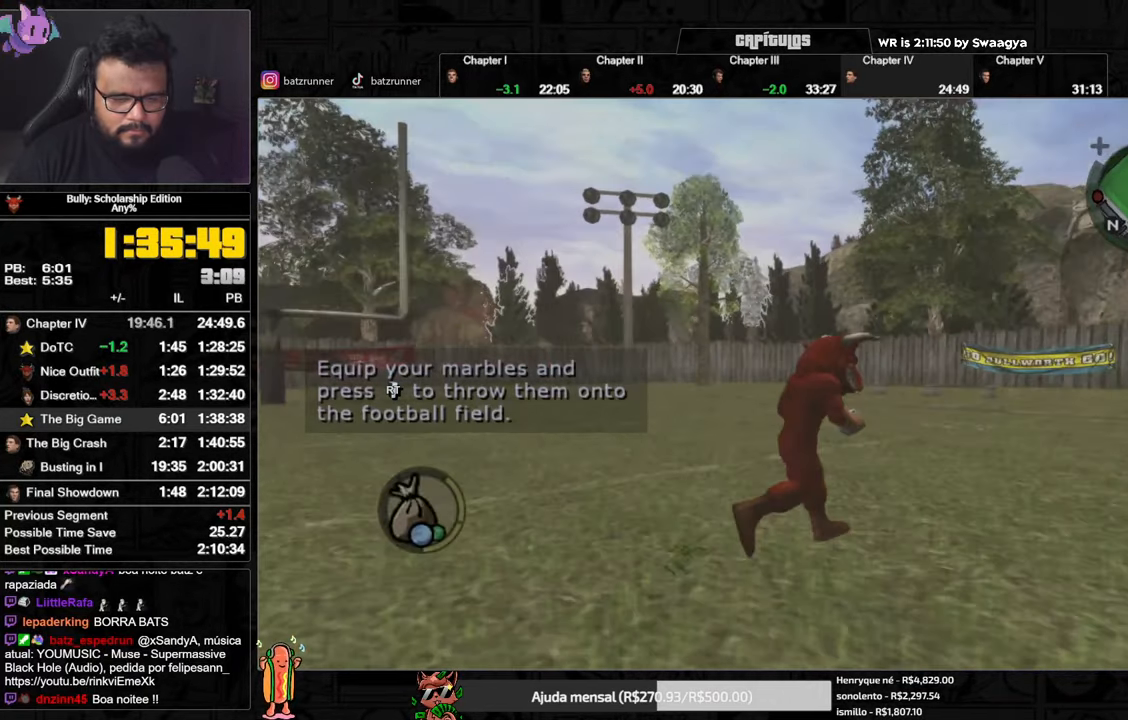
{"buttons": [], "left_stick": "center", "right_stick": "center", "events": [[66, "A", "down"], [133, "A", "up"], [200, "A", "down"], [267, "A", "up"], [383, "A", "down"], [383, "left_stick", "center"], [467, "A", "up"]]}
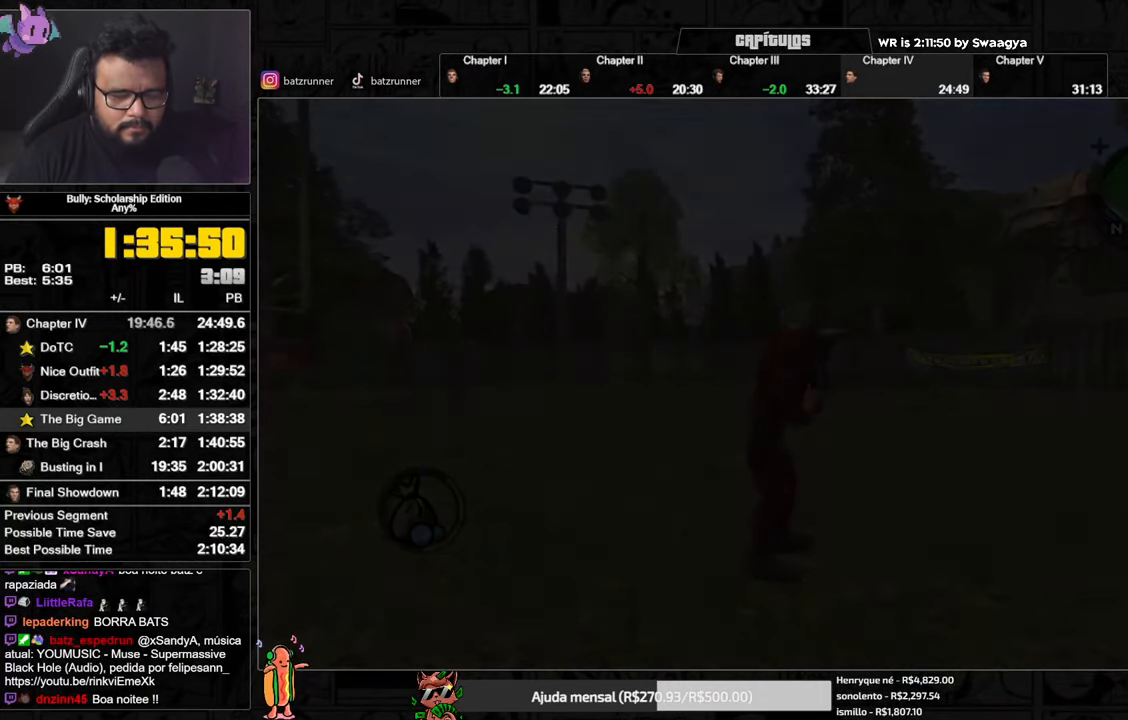
{"buttons": ["A"], "left_stick": "center", "right_stick": "center", "events": [[100, "A", "down"]]}
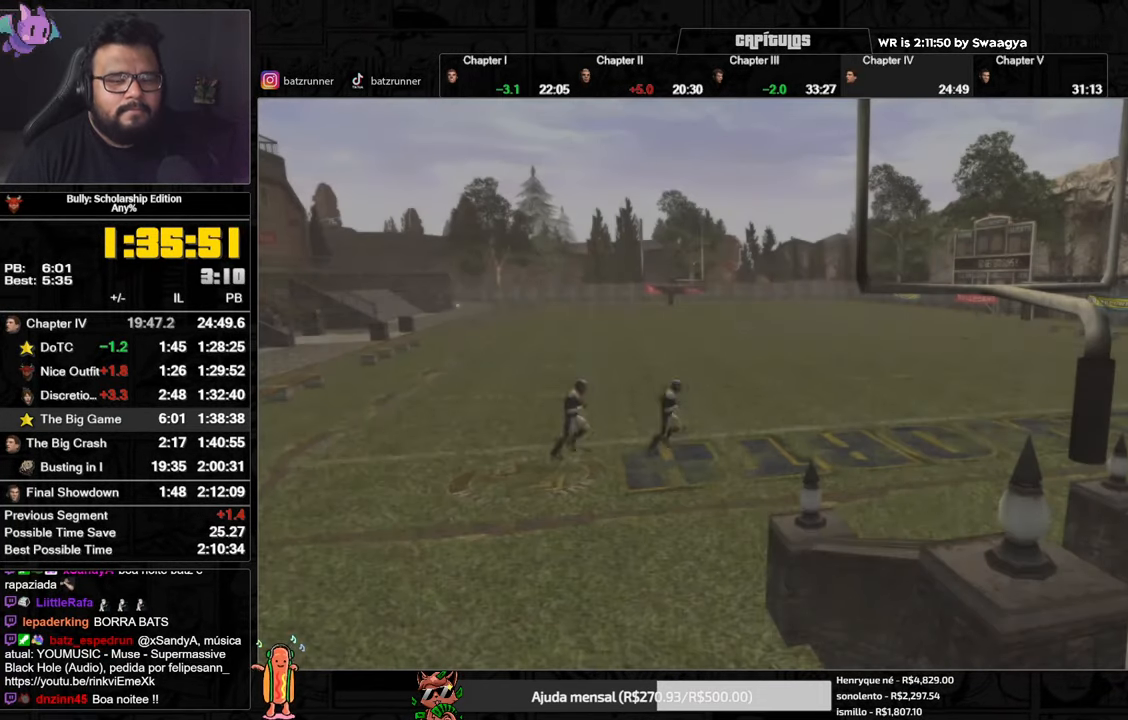
{"buttons": ["A"], "left_stick": "center", "right_stick": "center", "events": []}
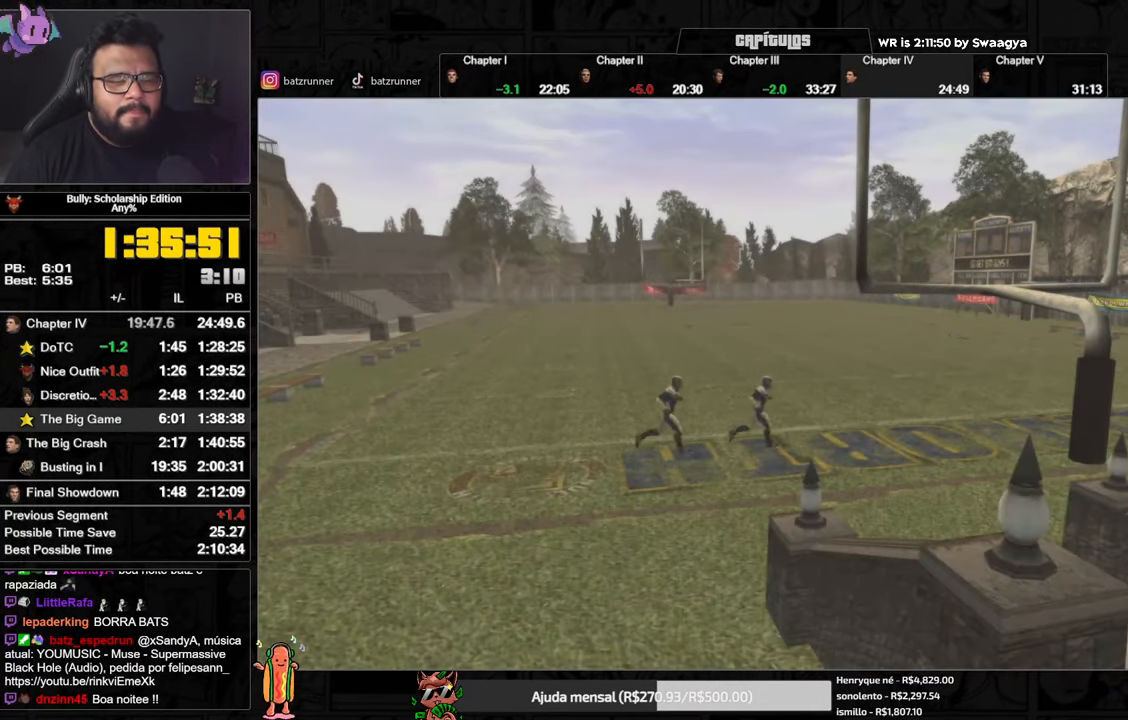
{"buttons": ["A"], "left_stick": "center", "right_stick": "center", "events": []}
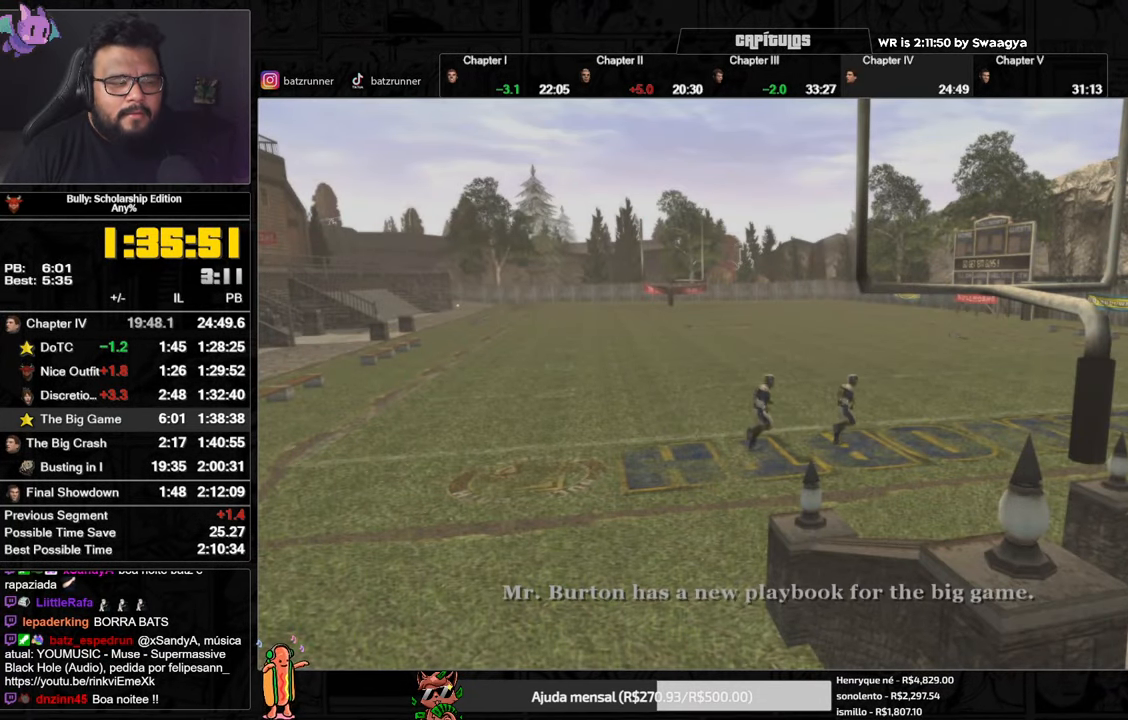
{"buttons": ["A"], "left_stick": "center", "right_stick": "center", "events": []}
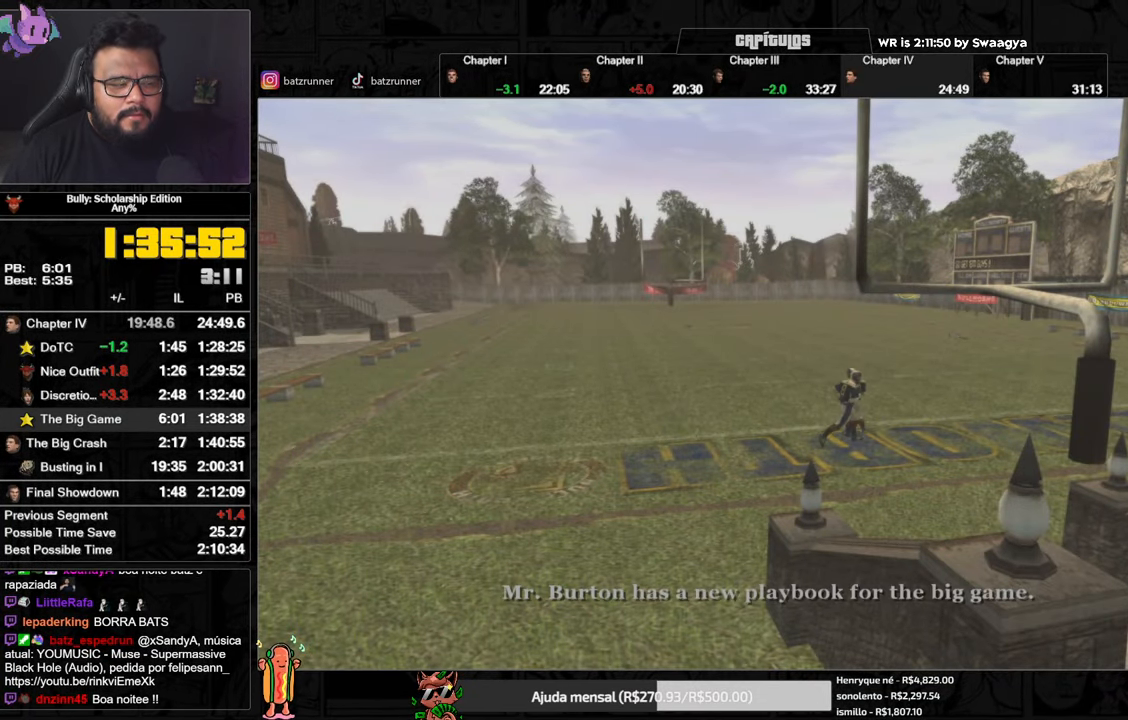
{"buttons": ["A"], "left_stick": "center", "right_stick": "center", "events": []}
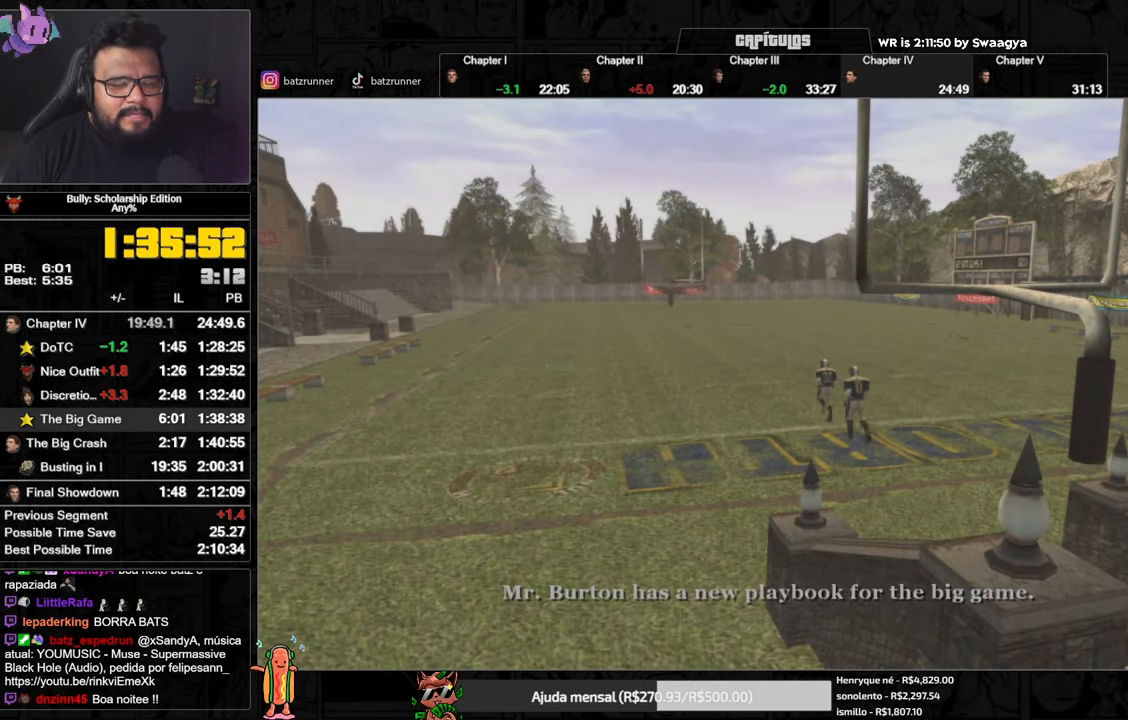
{"buttons": ["A"], "left_stick": "center", "right_stick": "center", "events": []}
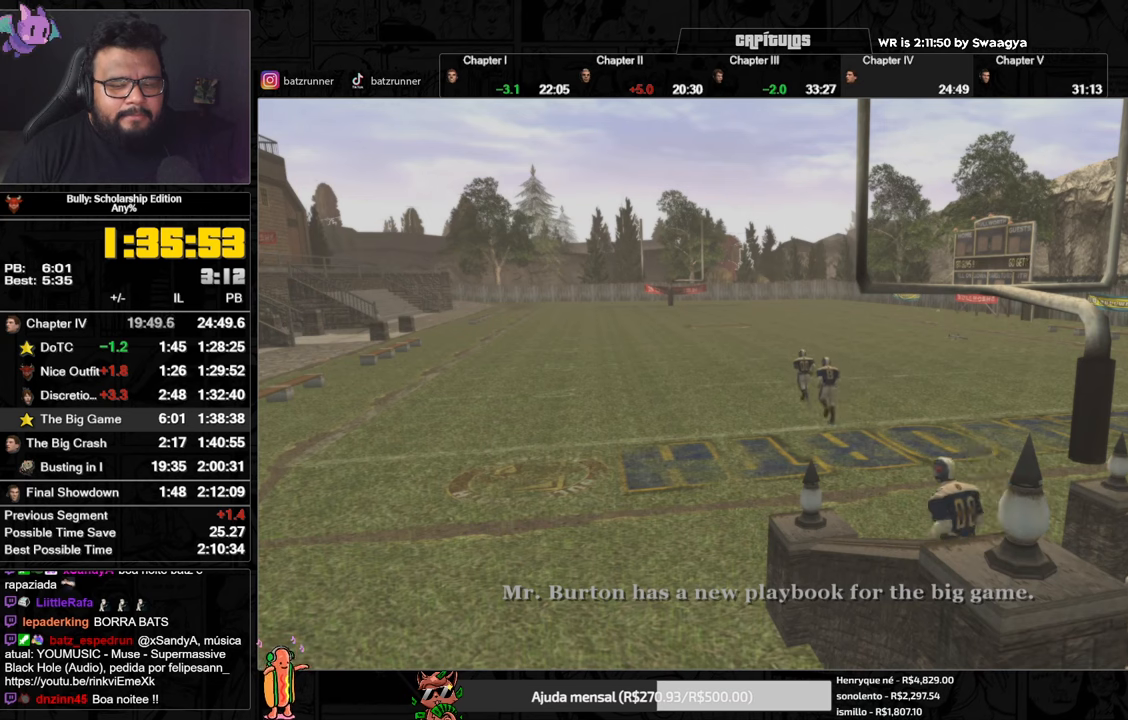
{"buttons": ["A"], "left_stick": "center", "right_stick": "center", "events": []}
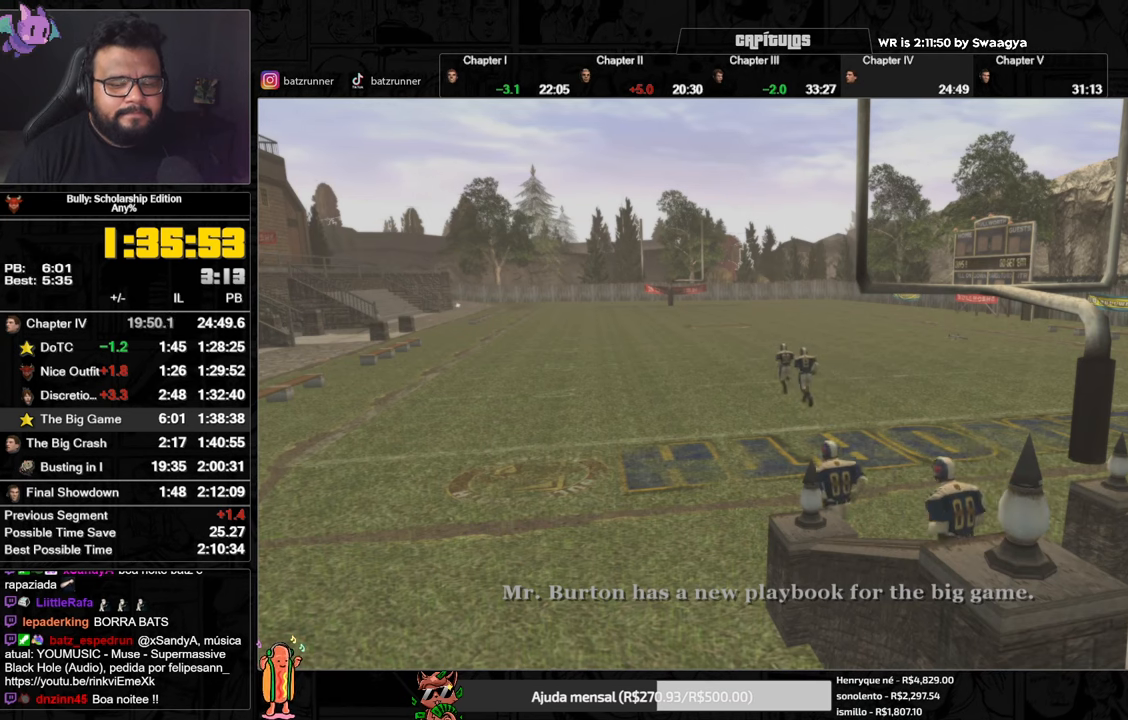
{"buttons": ["A"], "left_stick": "center", "right_stick": "center", "events": []}
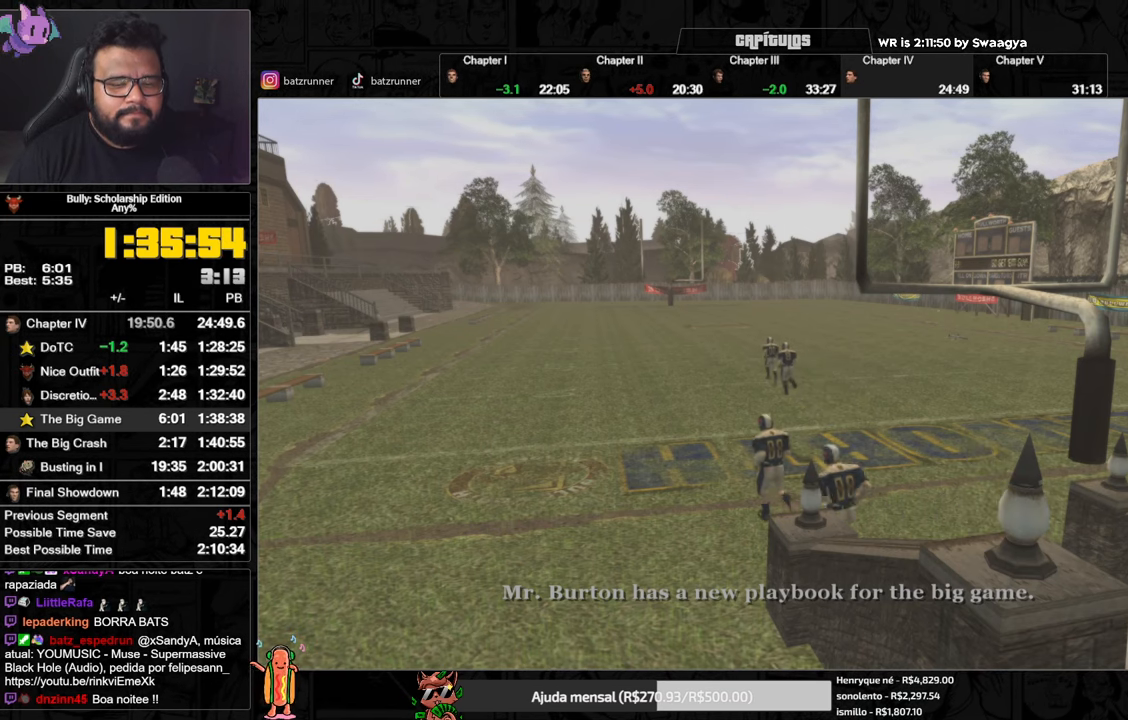
{"buttons": ["A"], "left_stick": "center", "right_stick": "center", "events": []}
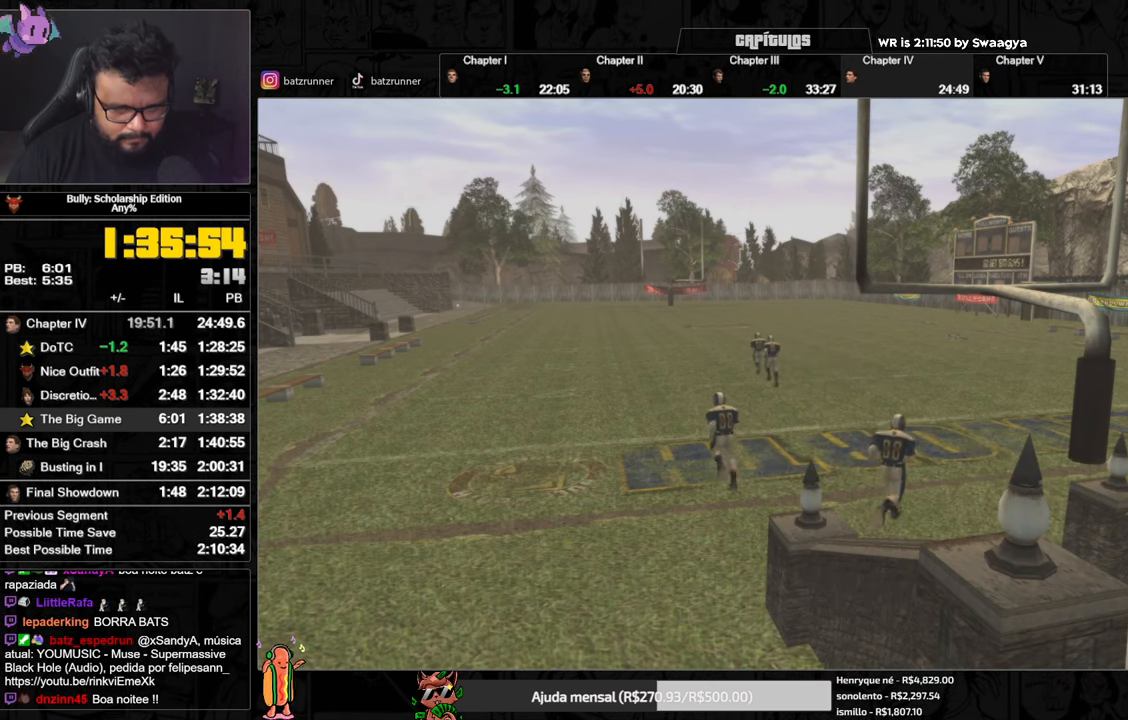
{"buttons": ["A"], "left_stick": "center", "right_stick": "center", "events": []}
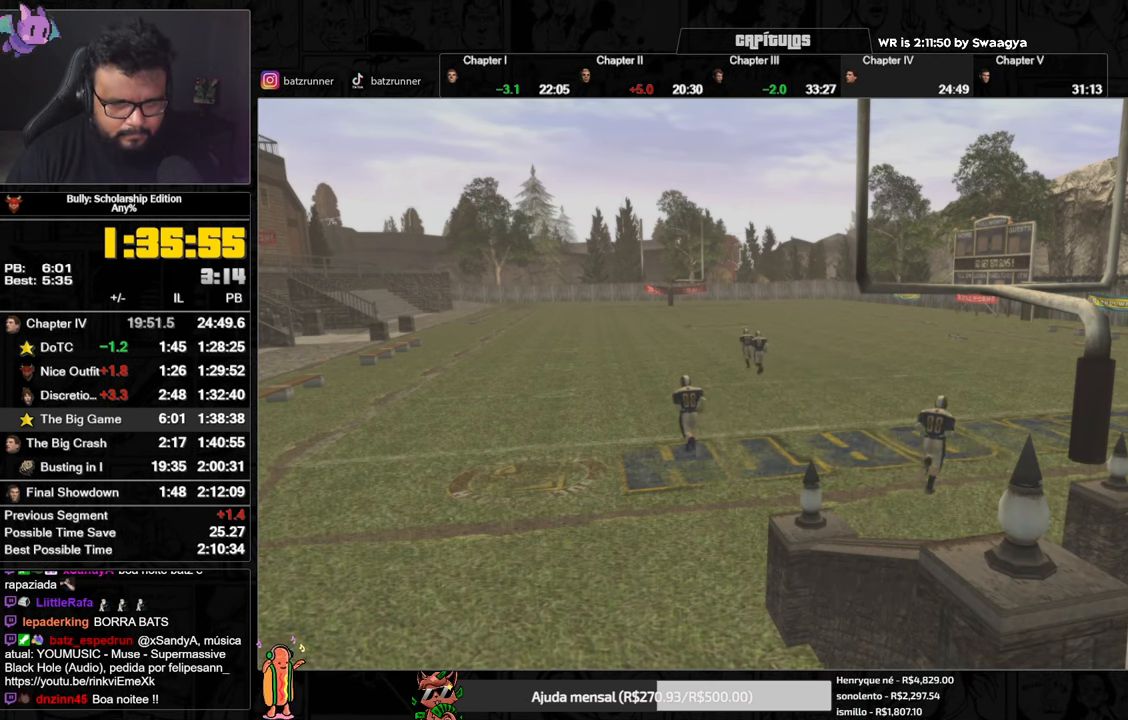
{"buttons": ["A"], "left_stick": "center", "right_stick": "center", "events": []}
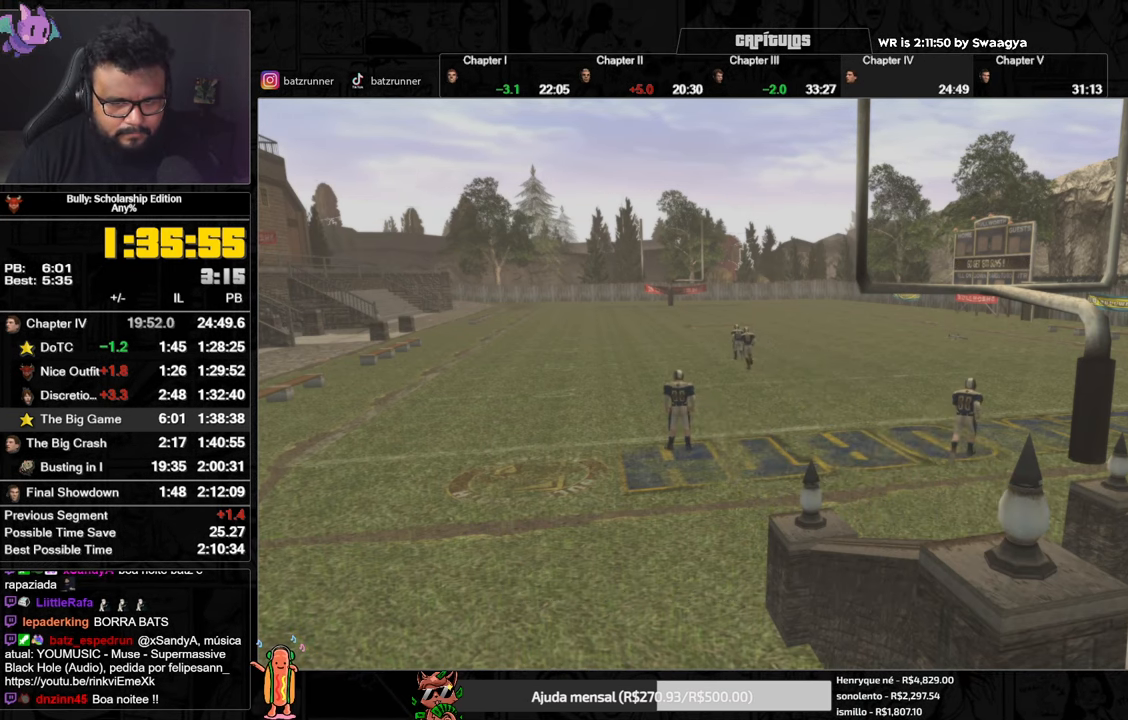
{"buttons": ["A"], "left_stick": "center", "right_stick": "center", "events": []}
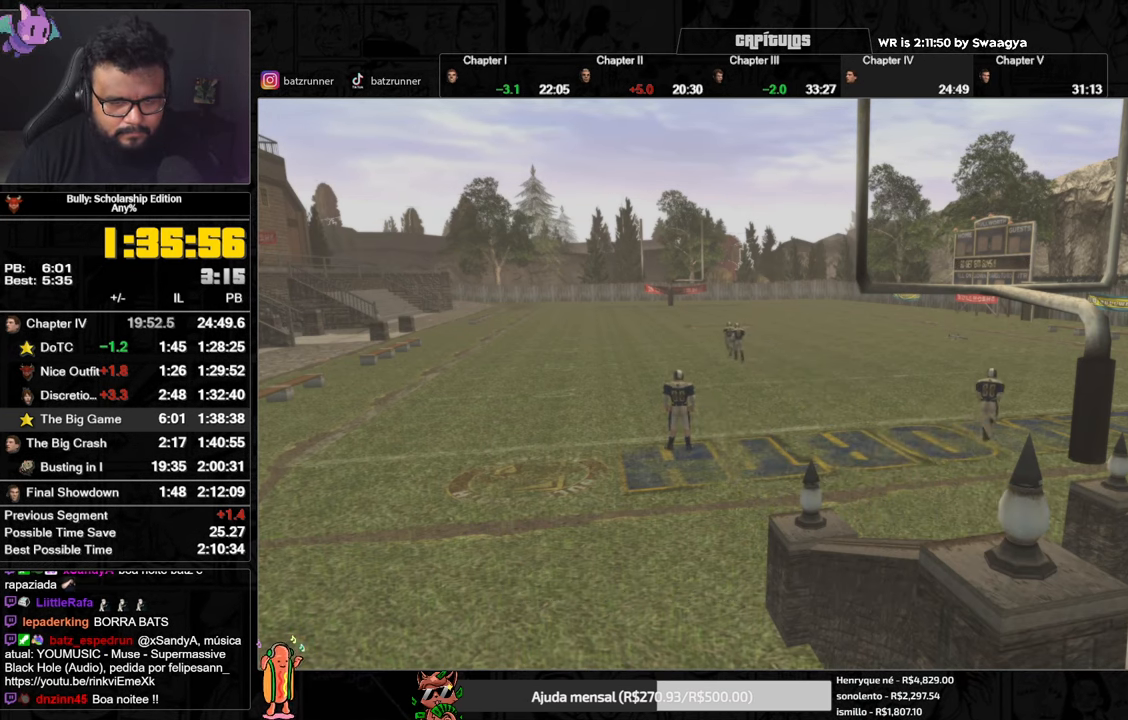
{"buttons": ["A"], "left_stick": "center", "right_stick": "center", "events": []}
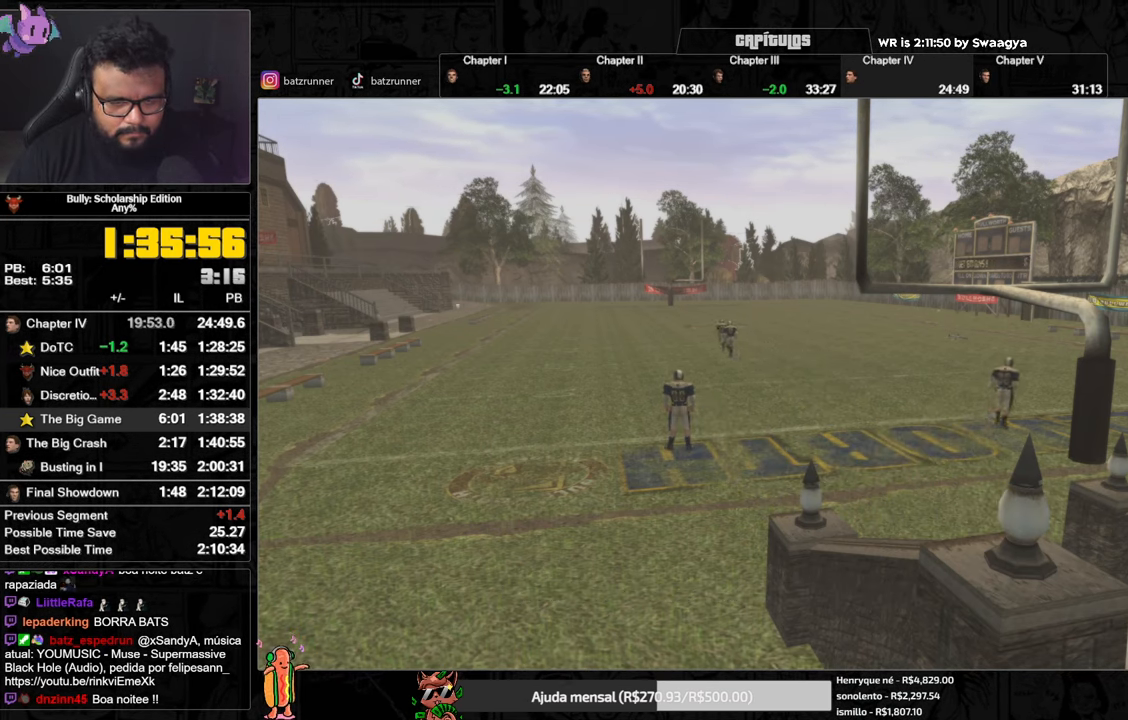
{"buttons": ["A"], "left_stick": "up", "right_stick": "center", "events": [[50, "left_stick", "up"]]}
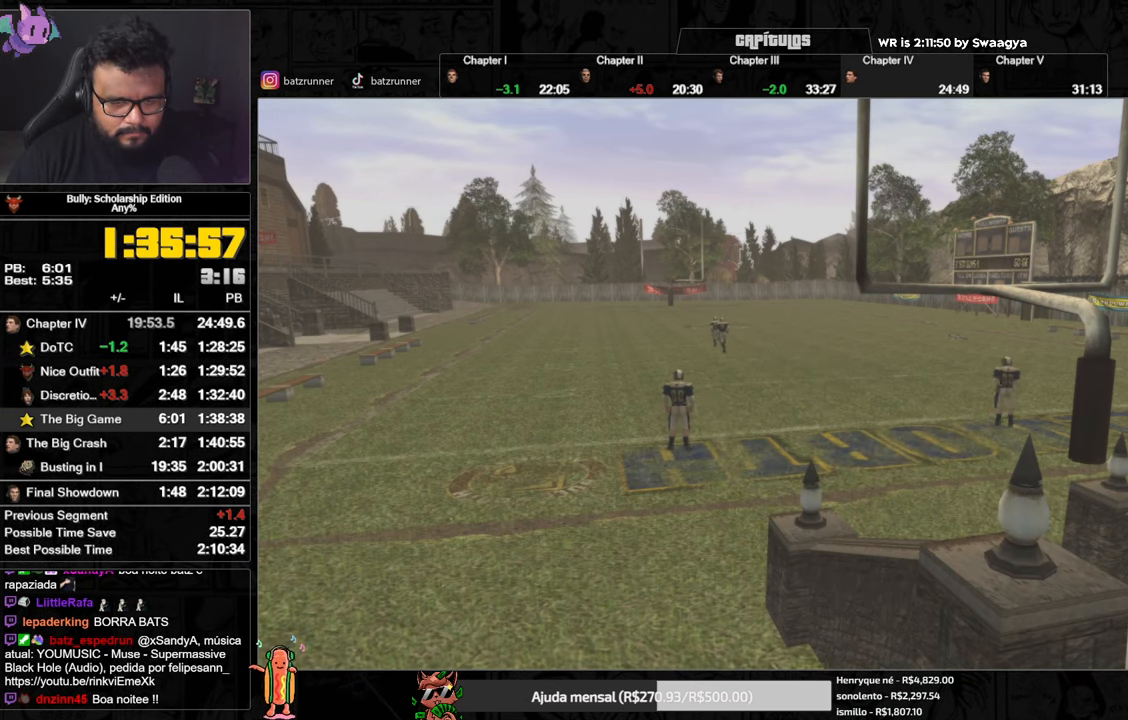
{"buttons": ["A"], "left_stick": "up", "right_stick": "center", "events": []}
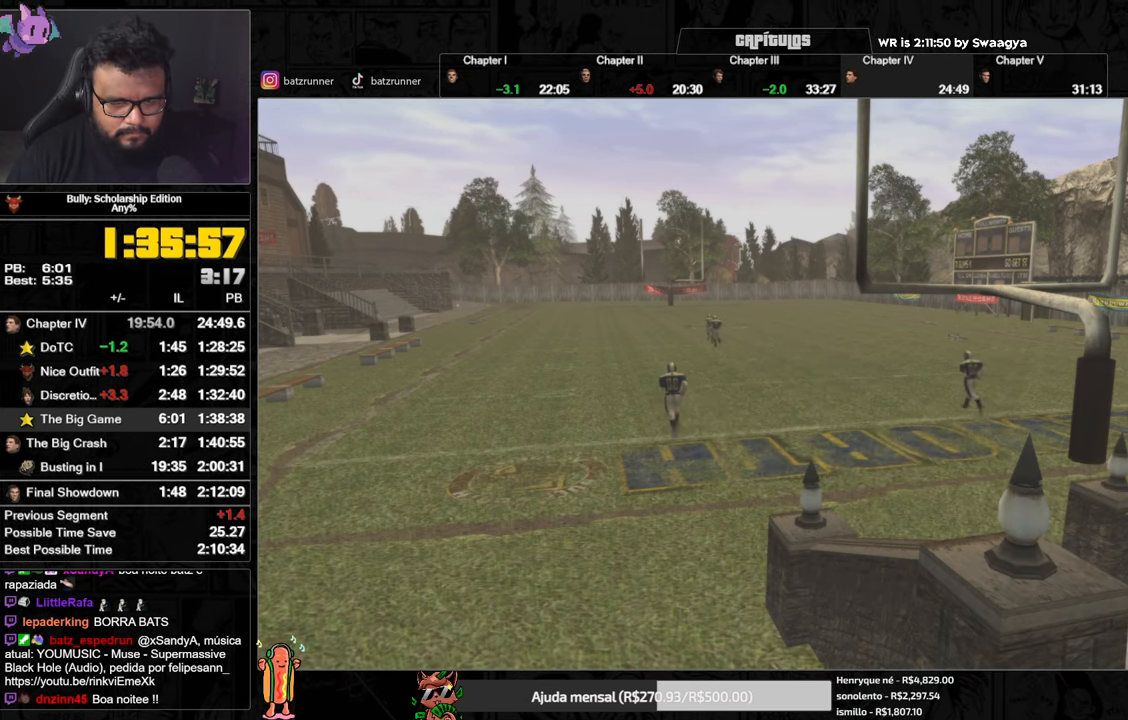
{"buttons": ["A"], "left_stick": "up", "right_stick": "center", "events": []}
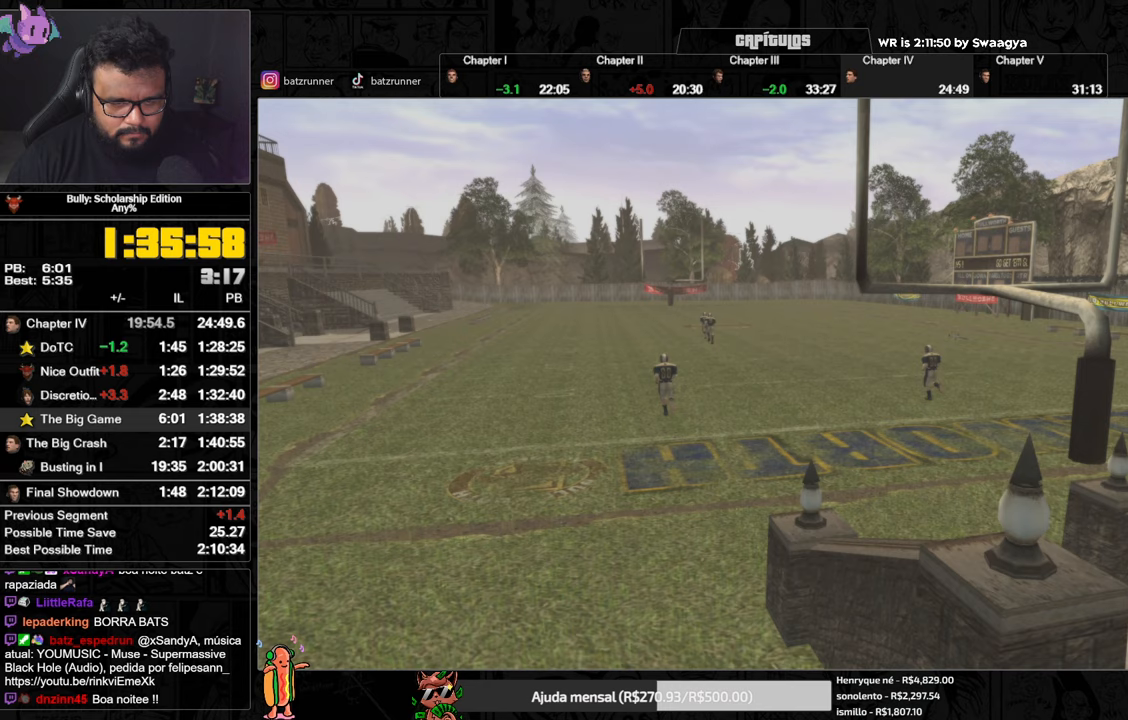
{"buttons": ["A"], "left_stick": "up", "right_stick": "center", "events": []}
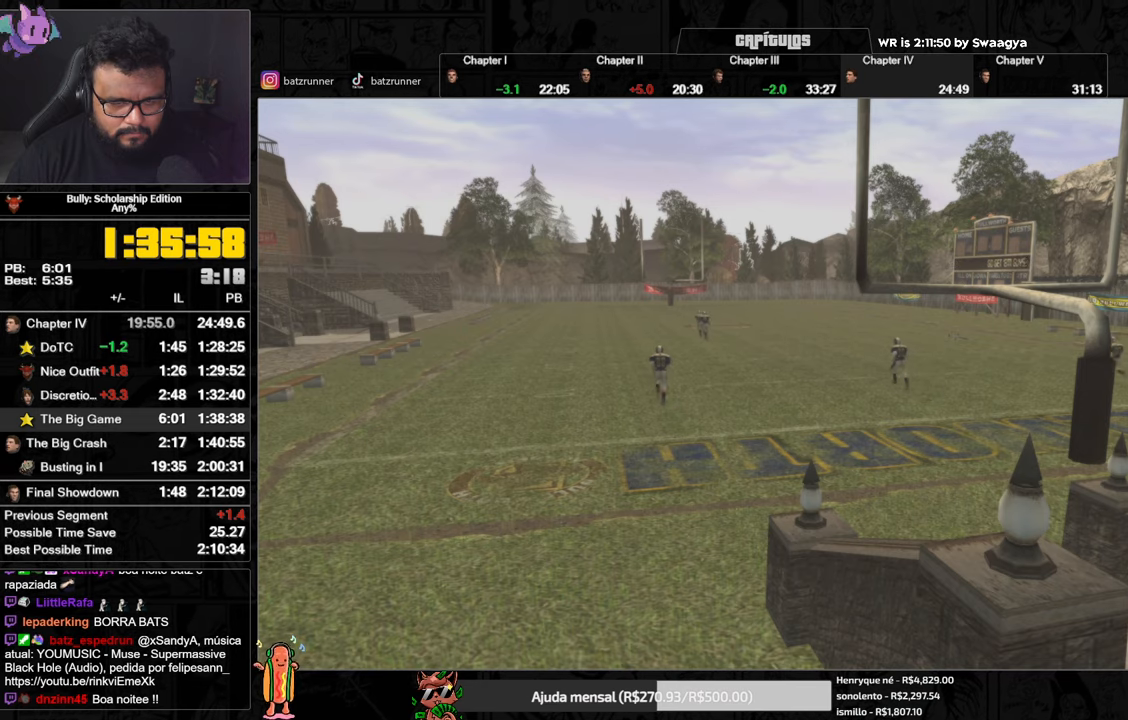
{"buttons": ["A"], "left_stick": "up", "right_stick": "center", "events": []}
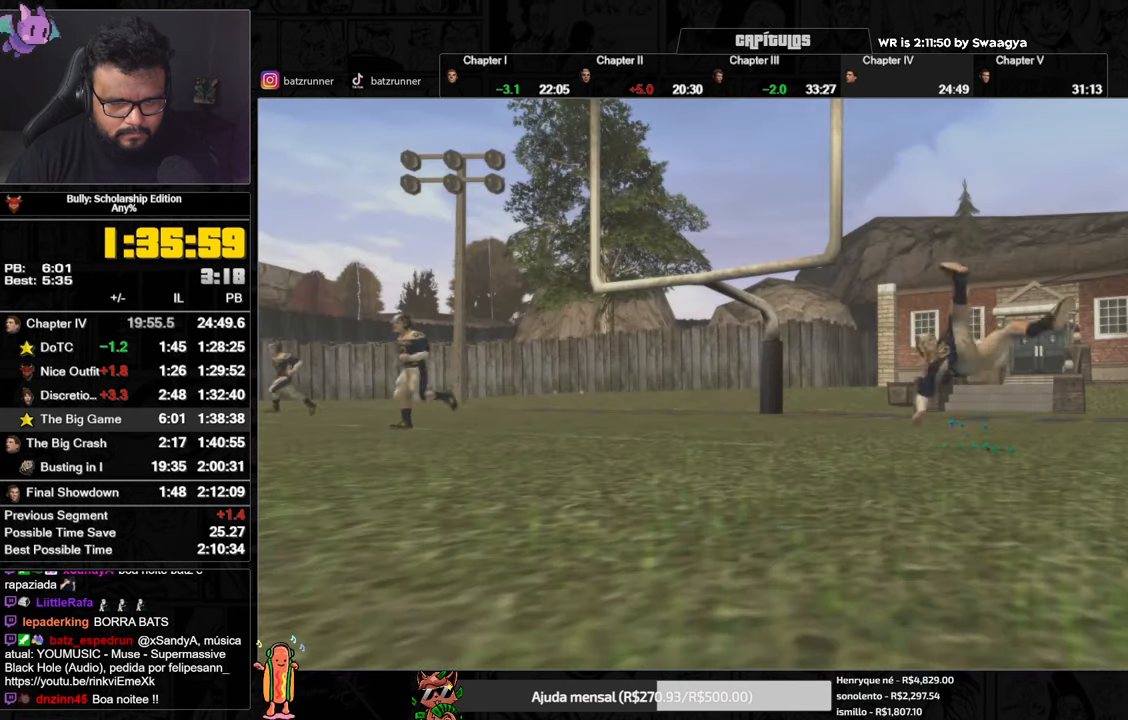
{"buttons": ["A"], "left_stick": "up", "right_stick": "center", "events": []}